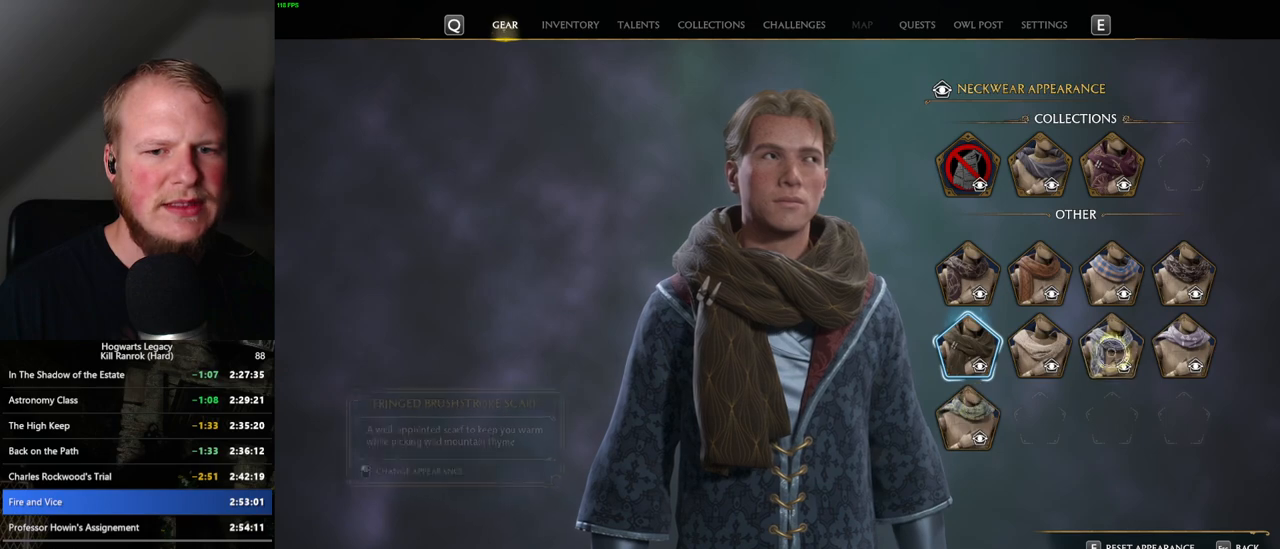
Gameplay with keyboard and mouse; each line is a JSON object with the keys and mouse buttons held at the frame after it. "events" lists presses ("down") and releases ("up") of ".", "/", "0", "1", "2", "3", "4", "5", "6", "7", "8", "9", "a", "alt_l", "alt_r", "b", "backslash", "backspace", "c", "caps_lock", "comma", "ctrl_l", "ctrl_r", "d", "e", "equals", "escape", "f", "f1", "f10", "f11", "f12", "f2", "f3", "f4", "f5", "f6", "f7", "f8", "f9", "g", "h", "i", "j", "k", "l", "lbracket", "m", "minus", "n", "o", "p", "q", "quote", "r", "rbracket", "return", "s", "semicolon", "shift_l", "shift_r", "space", "super_l", "super_r", "t", "tab", "tilde", "u", "v", "w", "x", "y", "z", "mouse_left", "mouse_wheel", "mouse_right", "mouse_mb4" and "mouse_mb5" between this image and that frame as [ms after this image, input, new state], when the widget could be followed in between. "mouse_left", "mouse_wheel", "mouse_right", "mouse_mb4", "mouse_mb5" = the "left", "wheel", "right", "mb4", "mb5" buttons of the "mouse" list. No other keys are recorded. "wheel" means that the mouse wheel is clicked or scrolled. Mouse movement is not recorded.
{"keys": [], "mouse": [], "events": []}
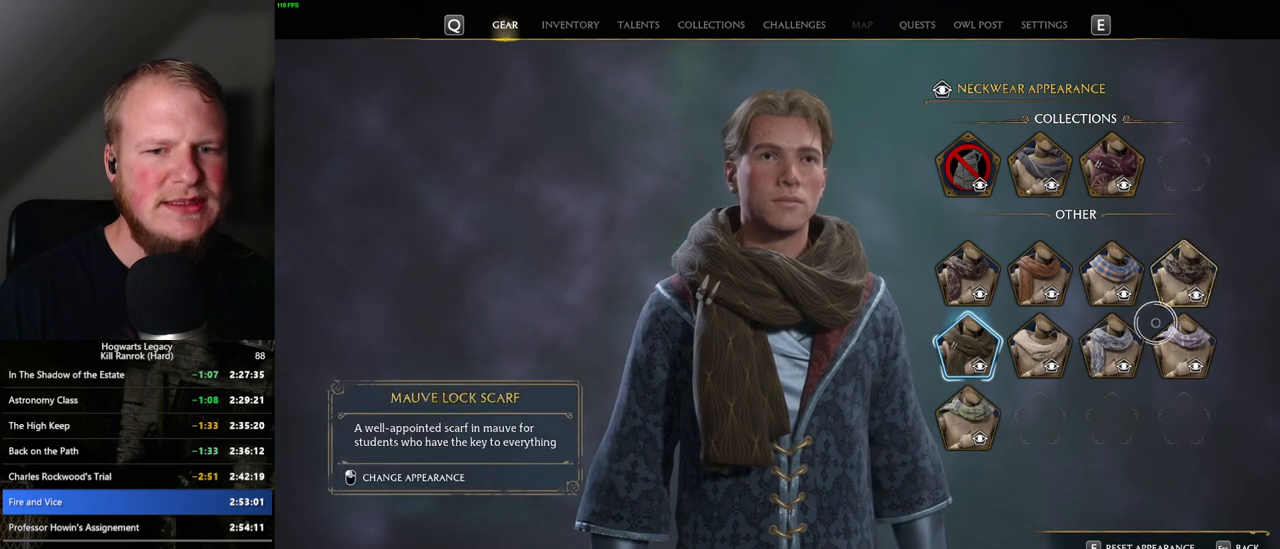
{"keys": [], "mouse": [], "events": [[350, "mouse_left", "down"], [450, "mouse_left", "up"]]}
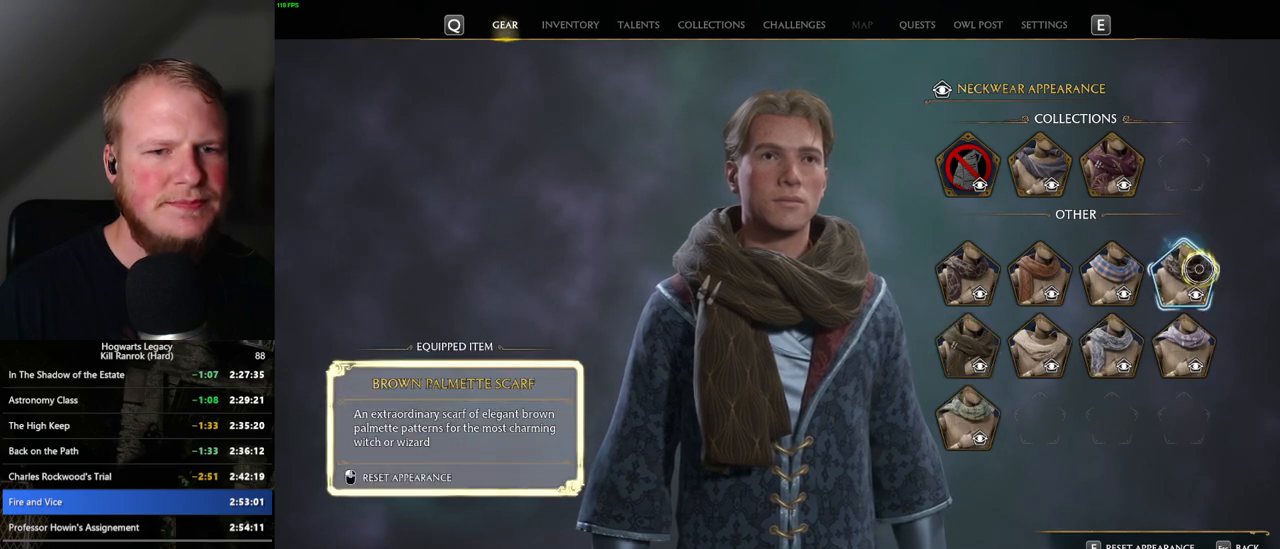
{"keys": [], "mouse": [], "events": []}
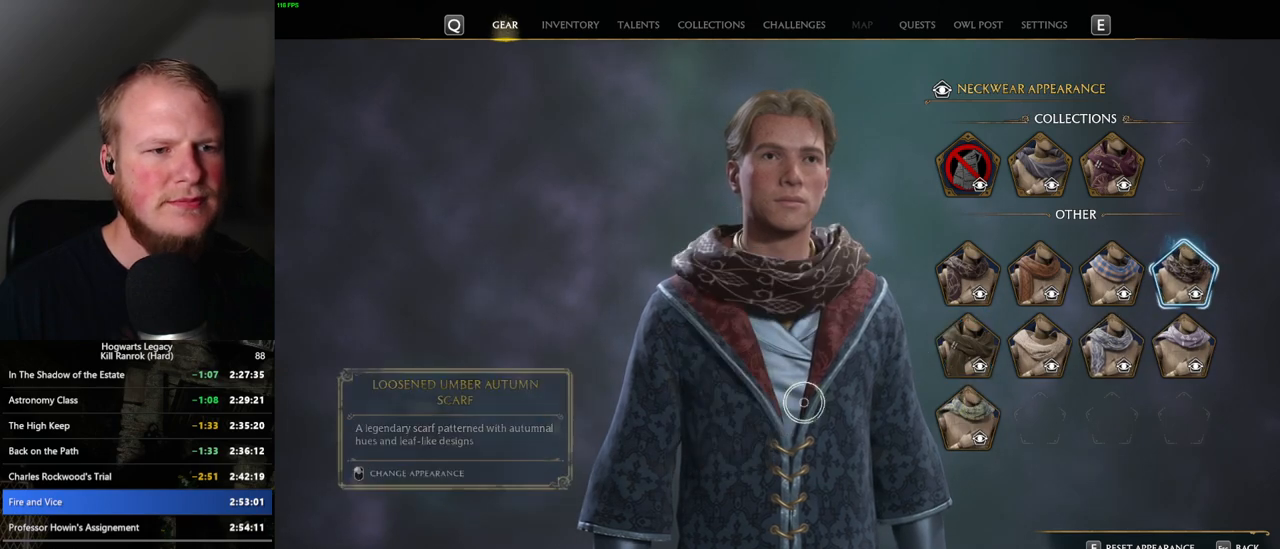
{"keys": [], "mouse": ["left"], "events": [[233, "mouse_left", "down"]]}
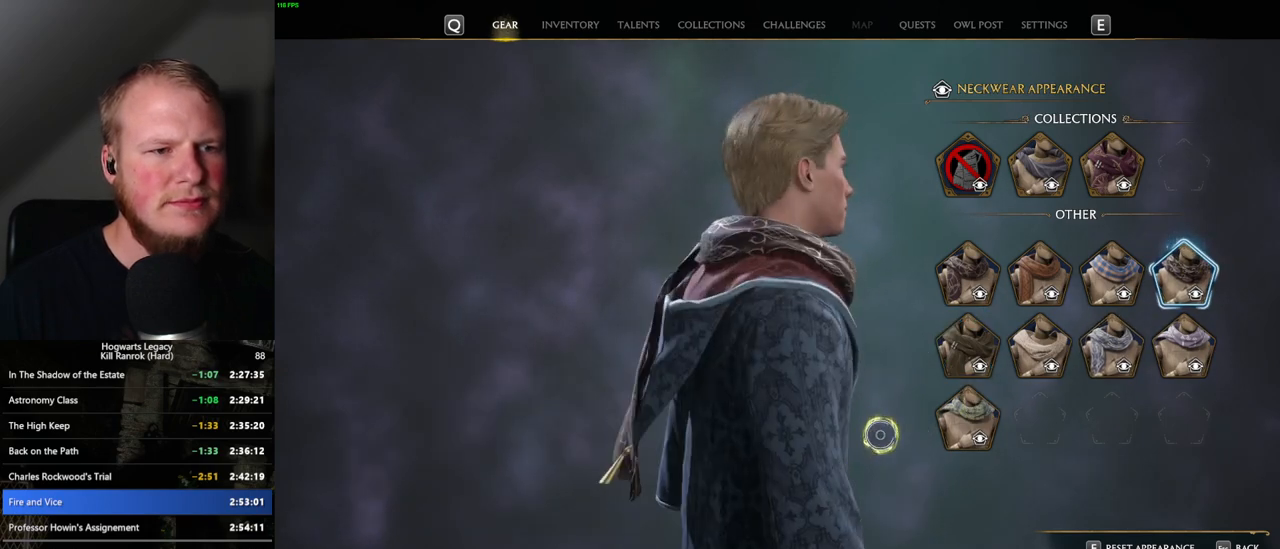
{"keys": [], "mouse": ["left"], "events": []}
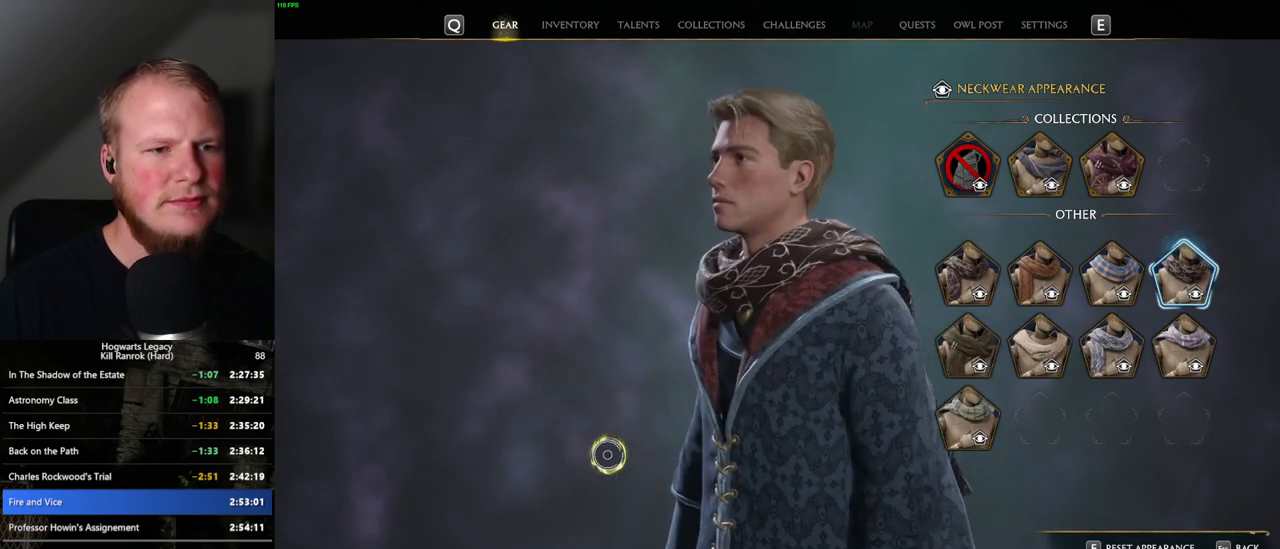
{"keys": [], "mouse": ["left"], "events": []}
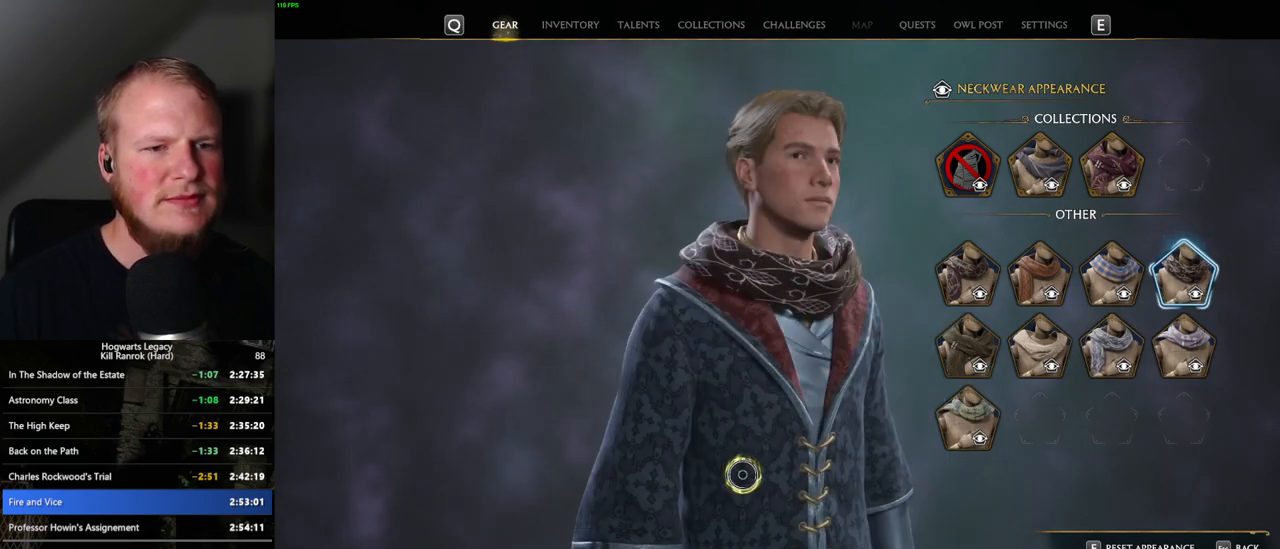
{"keys": [], "mouse": [], "events": [[483, "mouse_left", "up"]]}
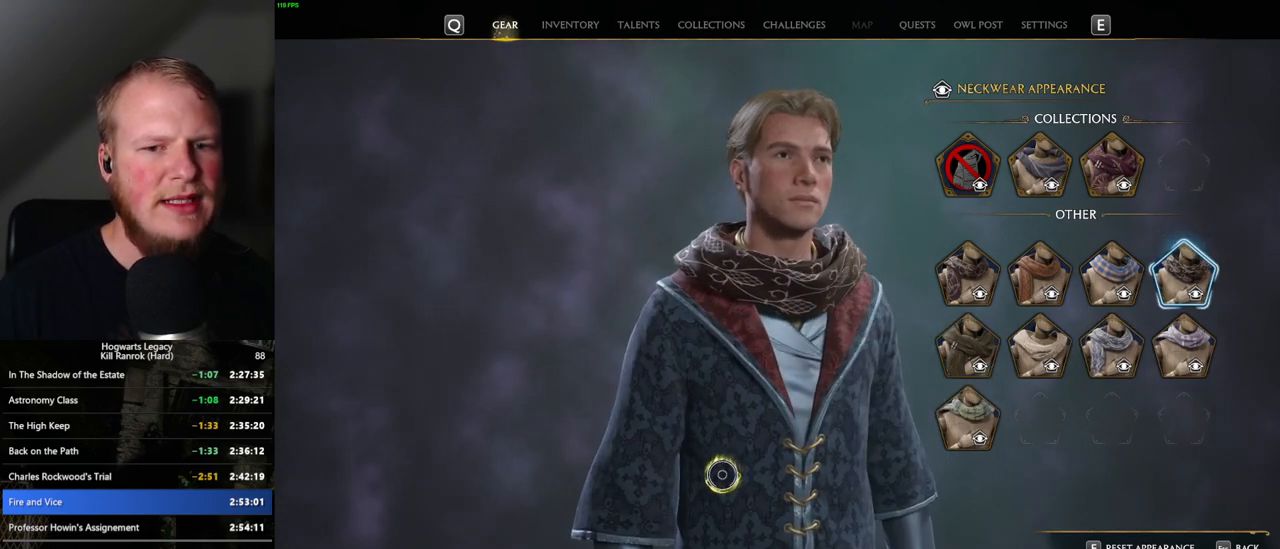
{"keys": [], "mouse": [], "events": []}
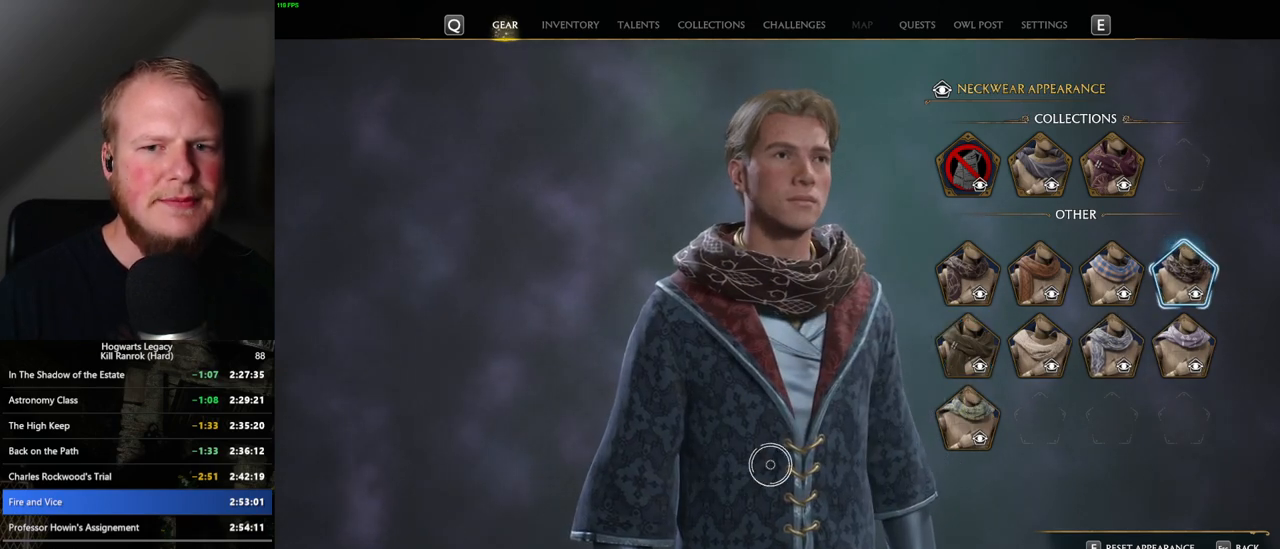
{"keys": [], "mouse": [], "events": [[333, "mouse_left", "down"], [433, "mouse_left", "up"]]}
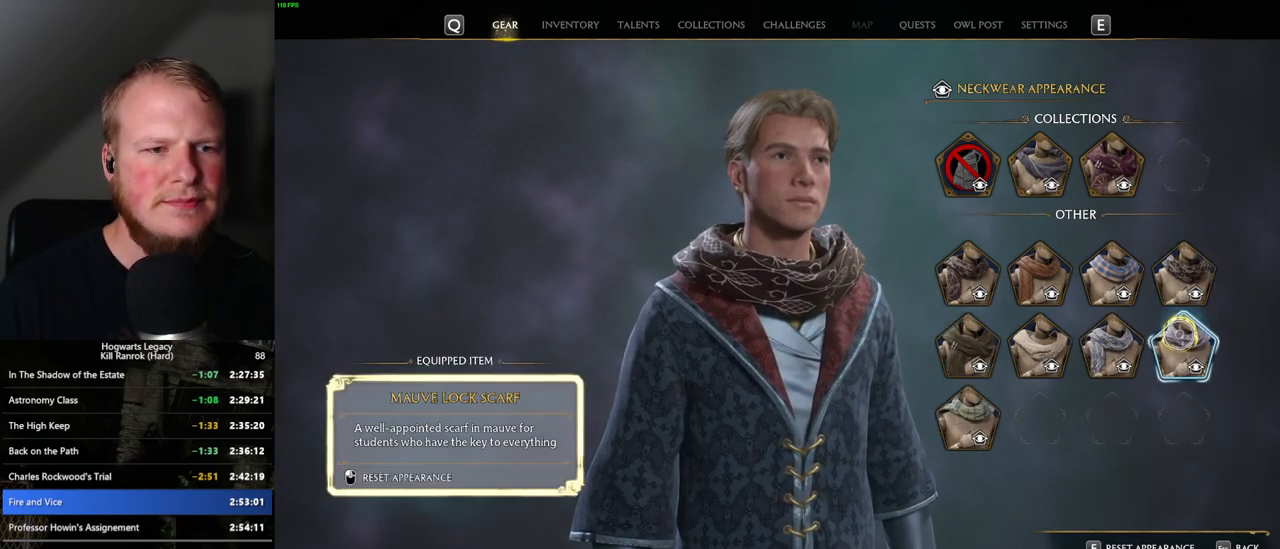
{"keys": [], "mouse": [], "events": []}
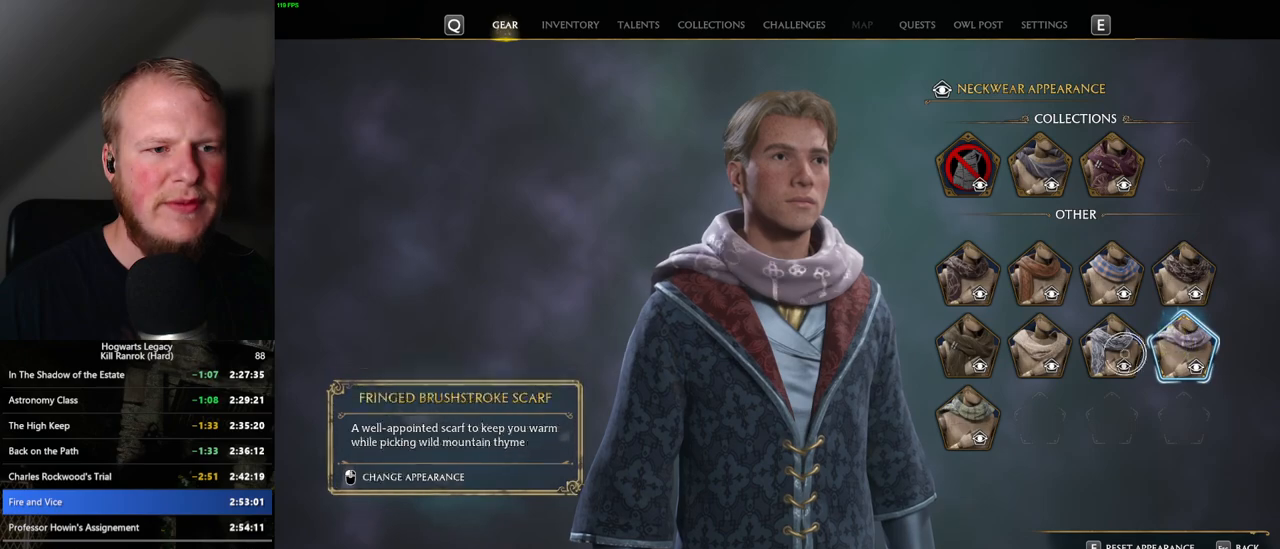
{"keys": [], "mouse": ["left"], "events": [[150, "mouse_left", "down"]]}
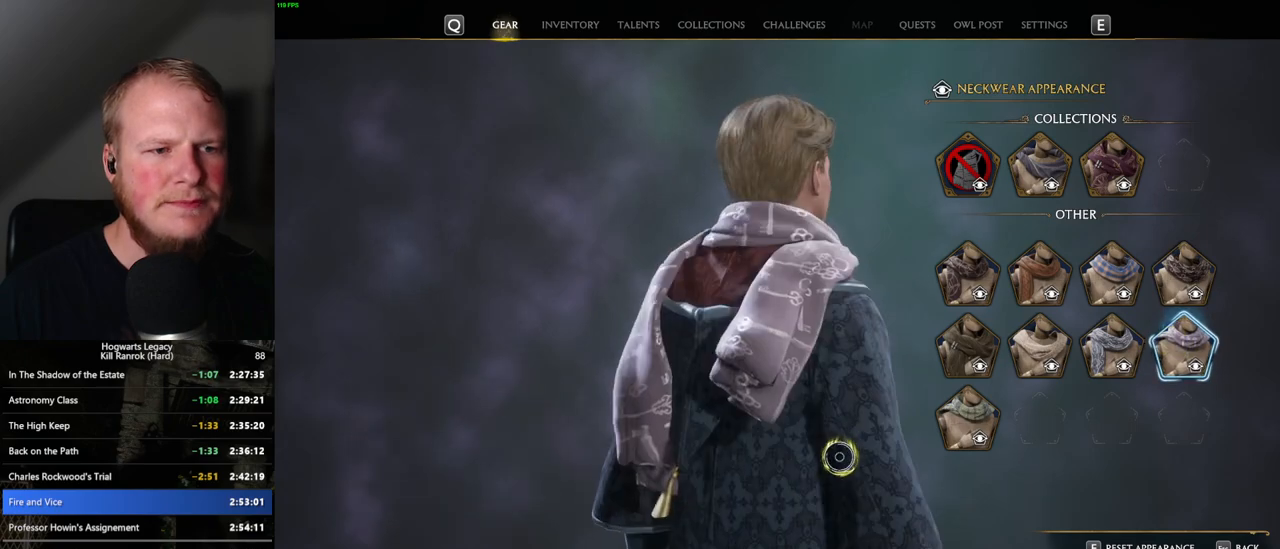
{"keys": [], "mouse": ["left"], "events": []}
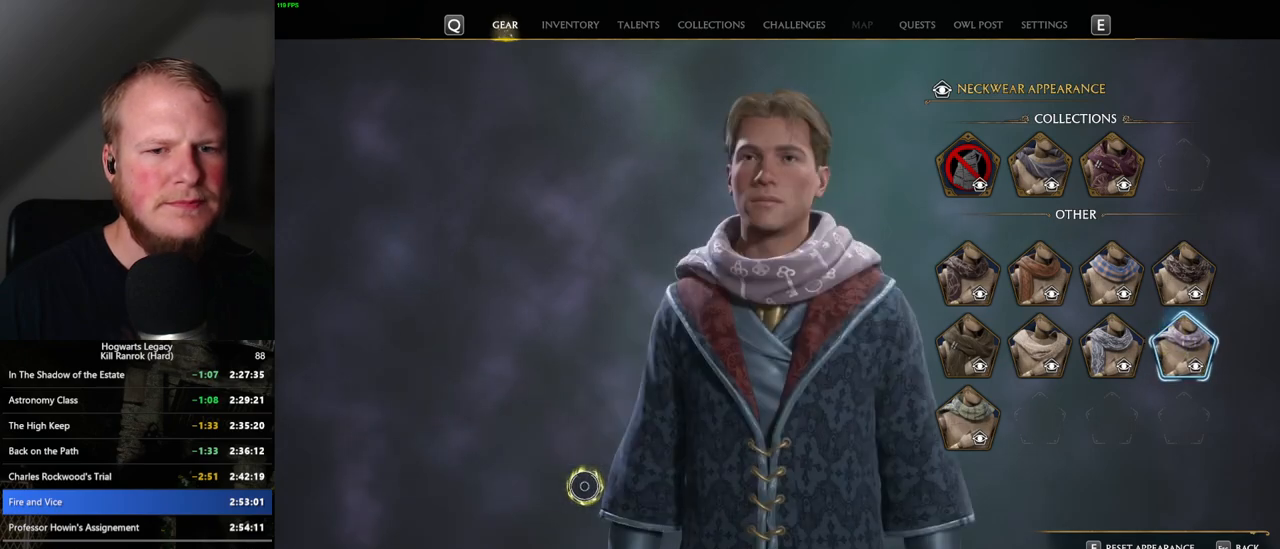
{"keys": [], "mouse": [], "events": [[33, "mouse_left", "up"]]}
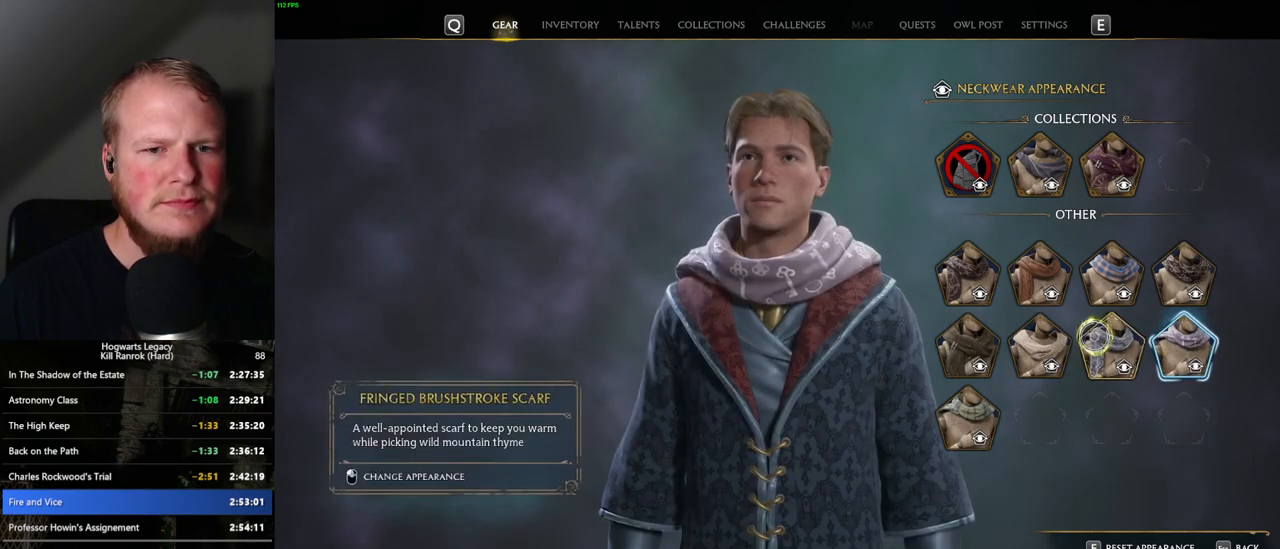
{"keys": [], "mouse": [], "events": []}
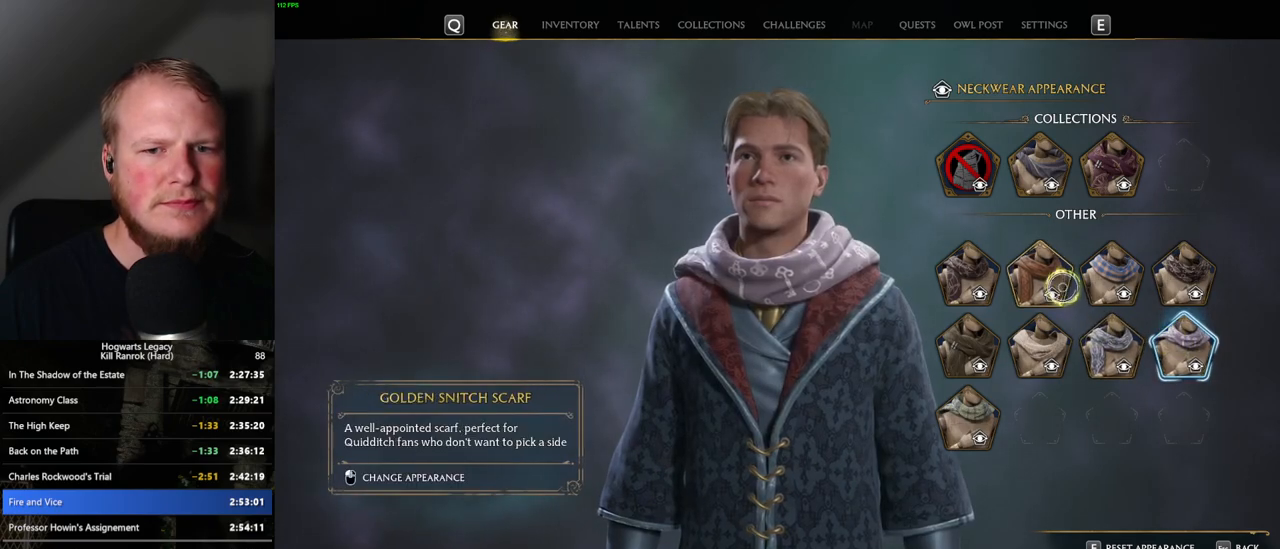
{"keys": [], "mouse": [], "events": [[117, "mouse_left", "down"], [217, "mouse_left", "up"]]}
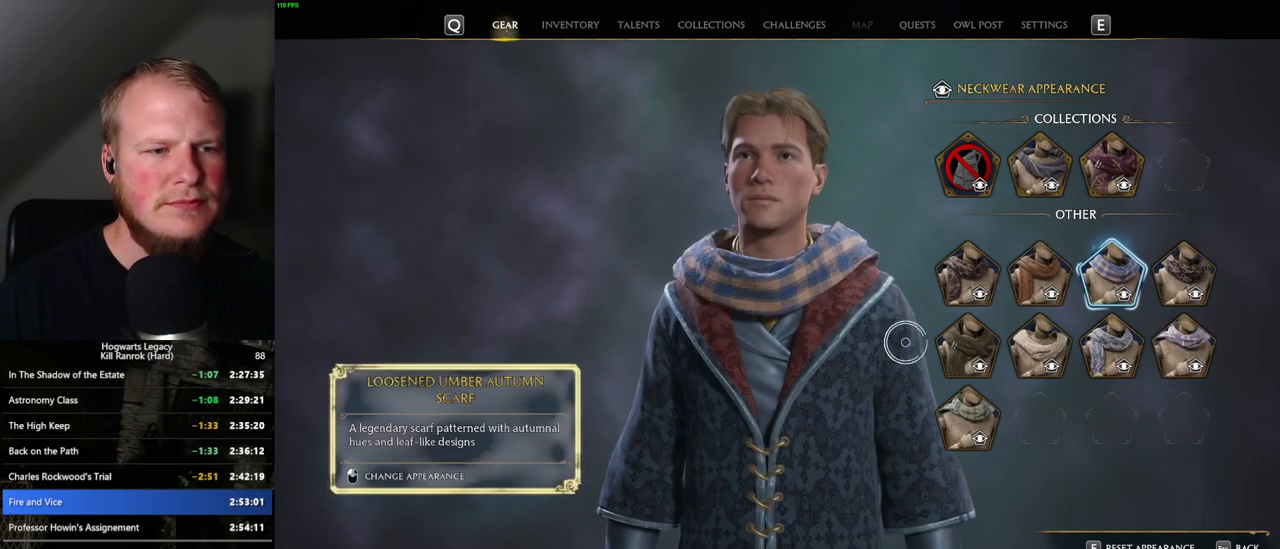
{"keys": [], "mouse": ["left"], "events": [[217, "mouse_left", "down"]]}
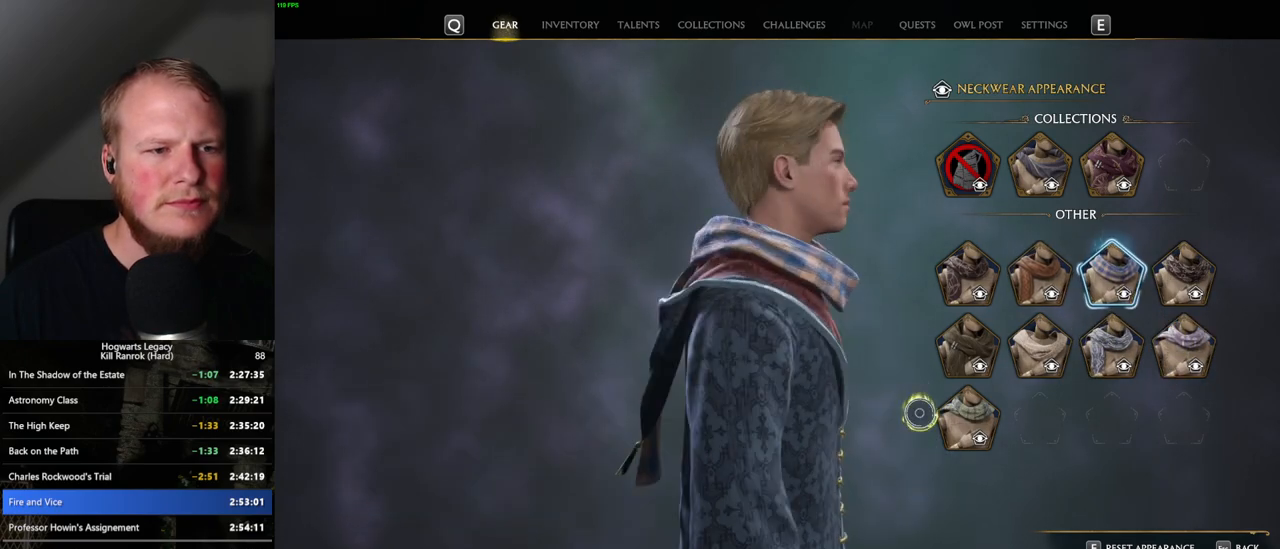
{"keys": [], "mouse": [], "events": [[267, "mouse_left", "up"], [383, "escape", "down"], [483, "escape", "up"]]}
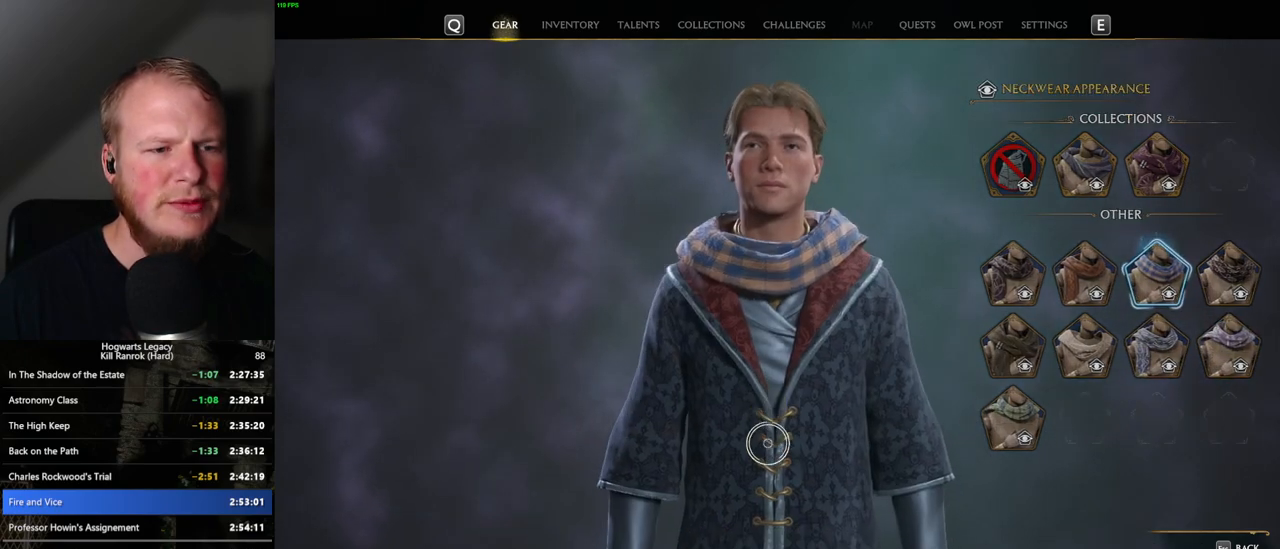
{"keys": [], "mouse": [], "events": []}
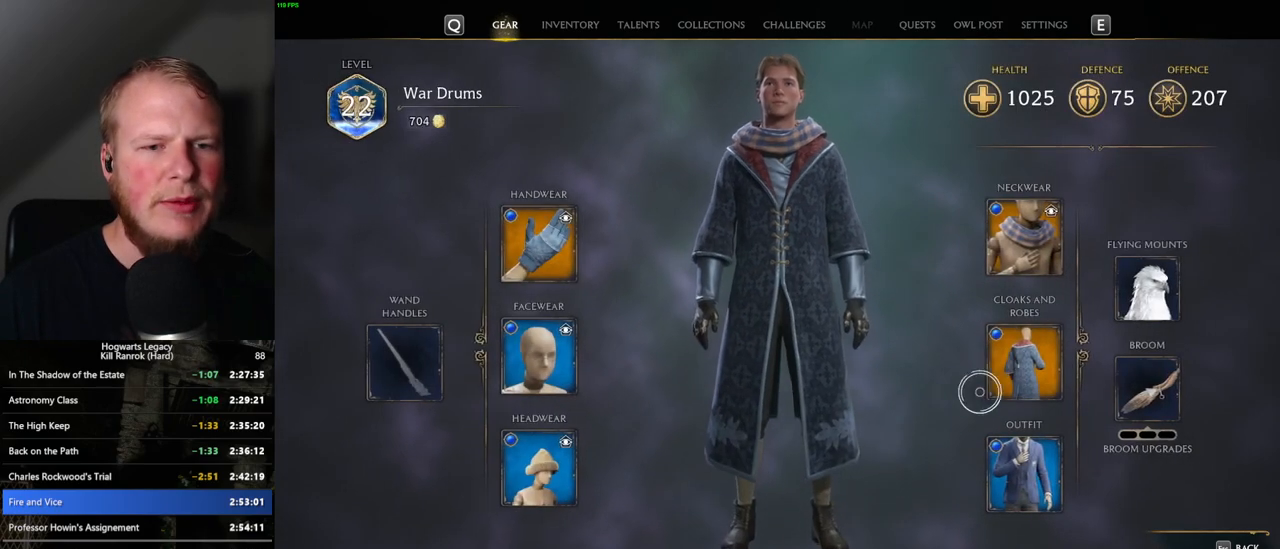
{"keys": [], "mouse": [], "events": []}
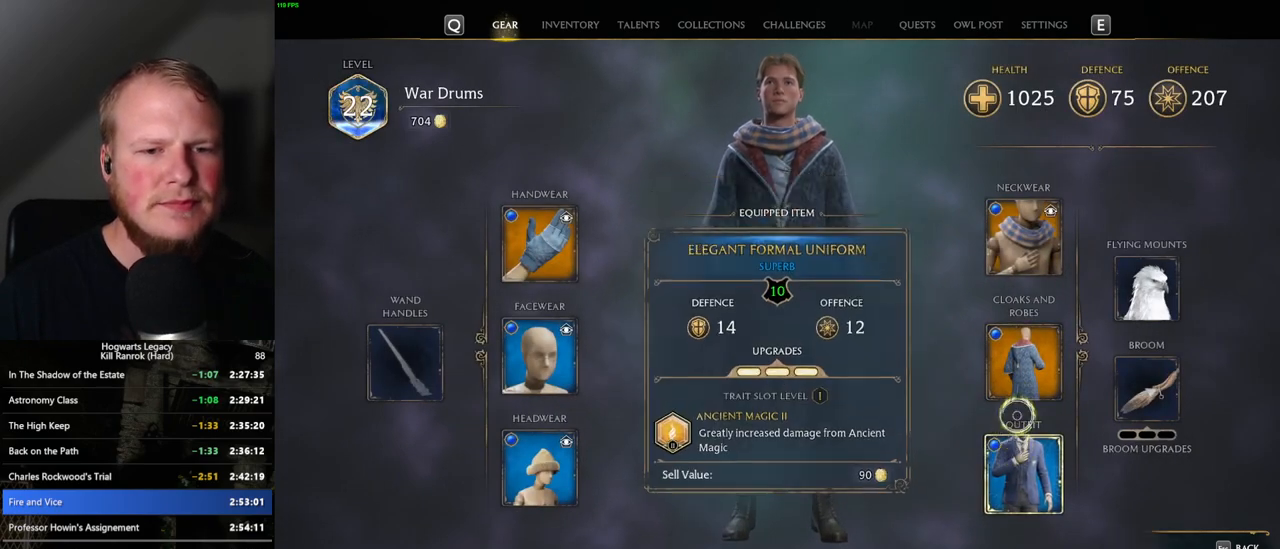
{"keys": [], "mouse": [], "events": [[183, "f", "down"], [250, "f", "up"]]}
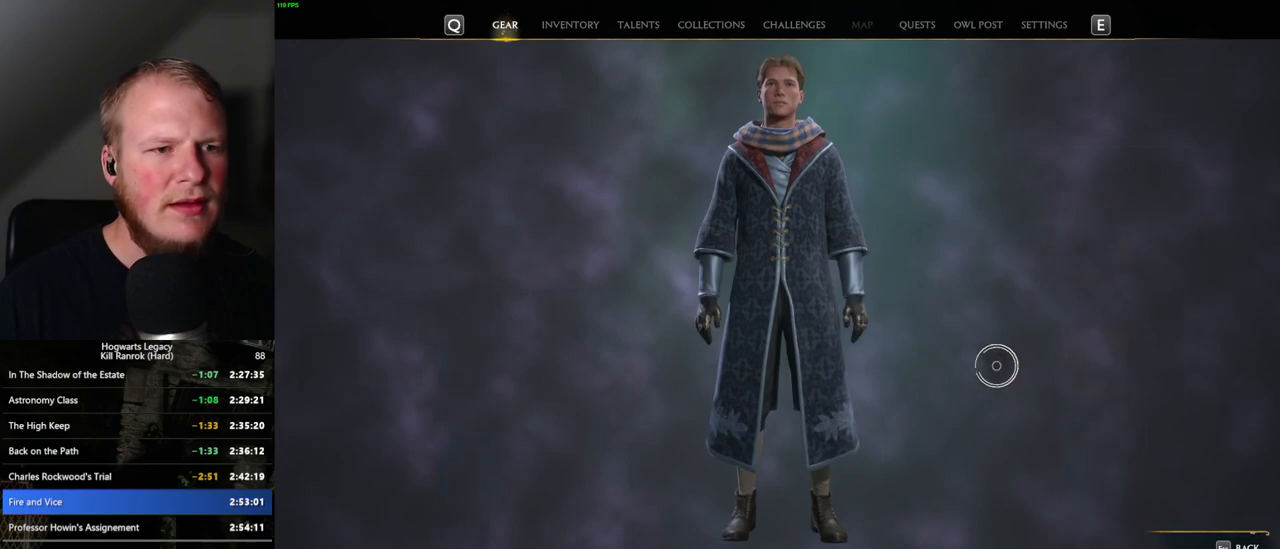
{"keys": [], "mouse": [], "events": []}
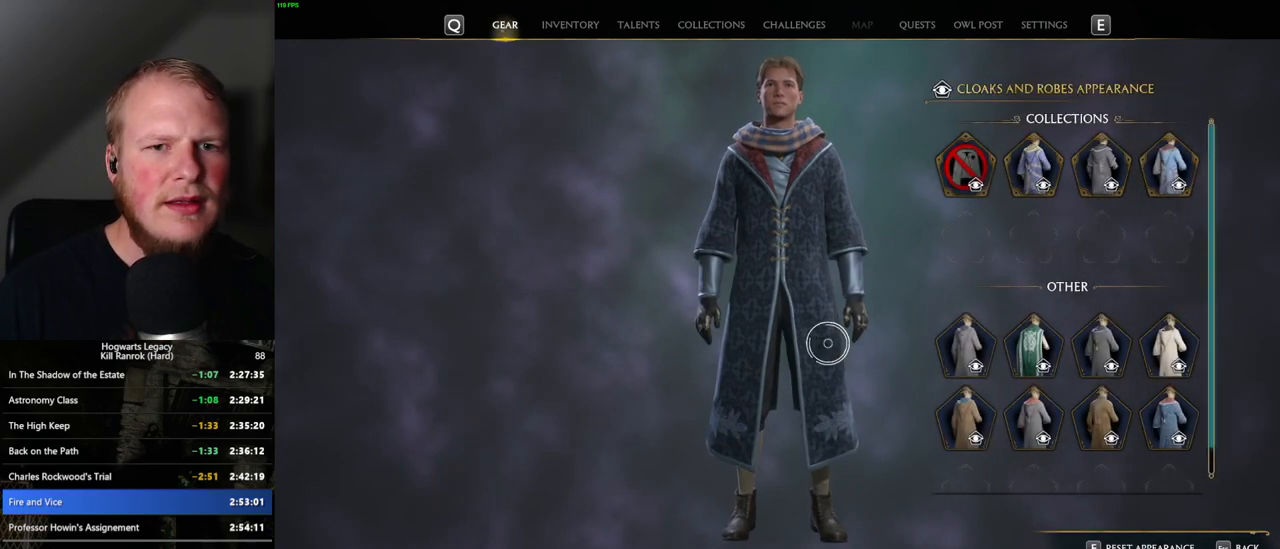
{"keys": [], "mouse": [], "events": []}
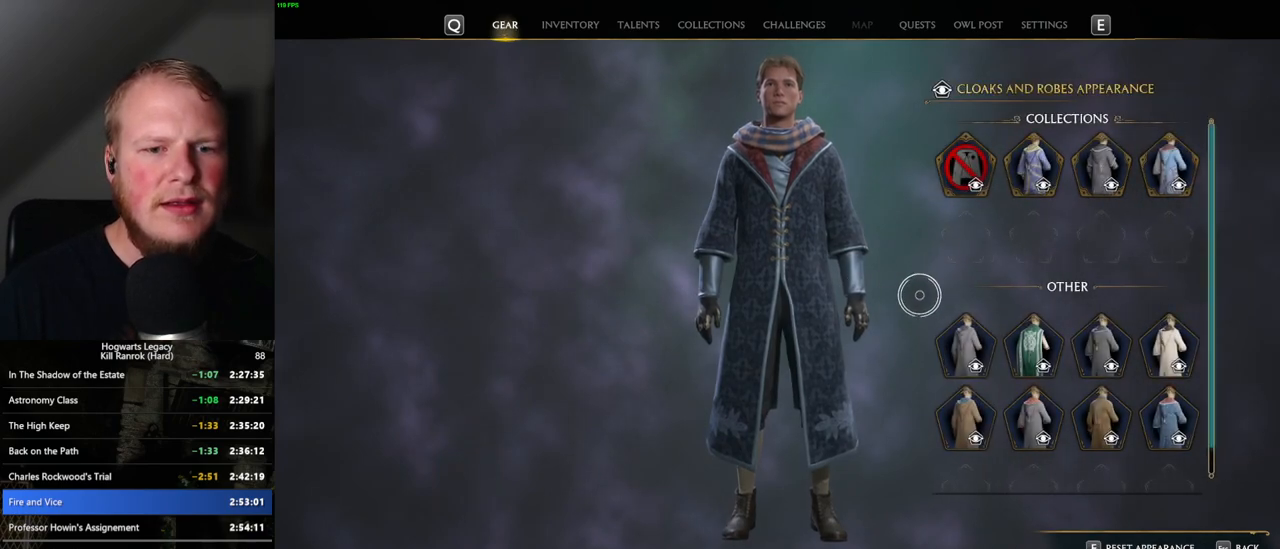
{"keys": [], "mouse": [], "events": []}
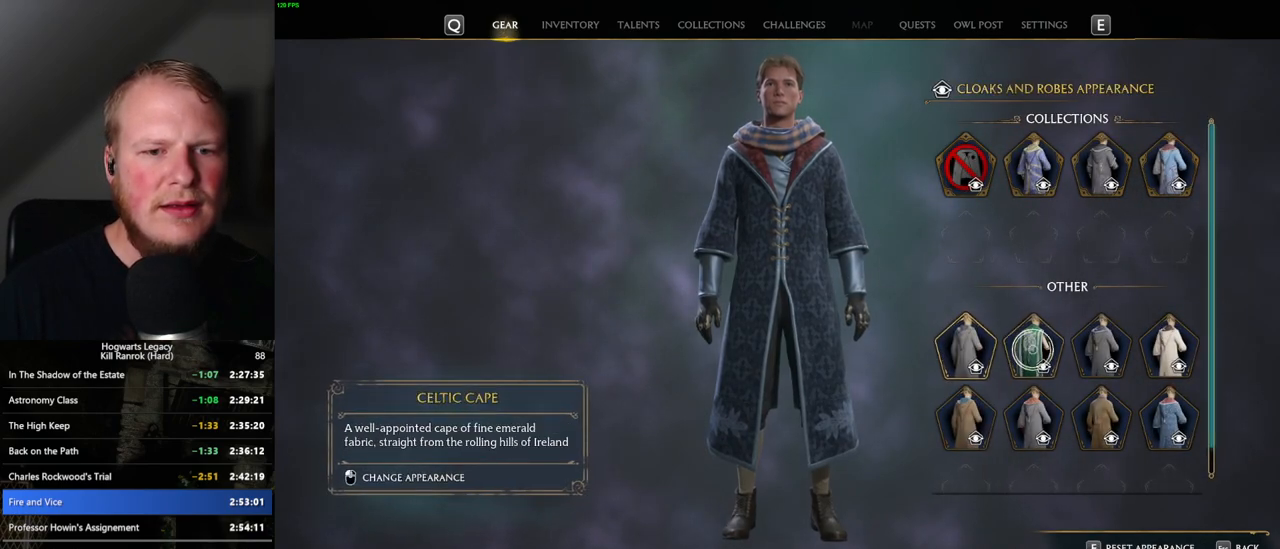
{"keys": [], "mouse": [], "events": []}
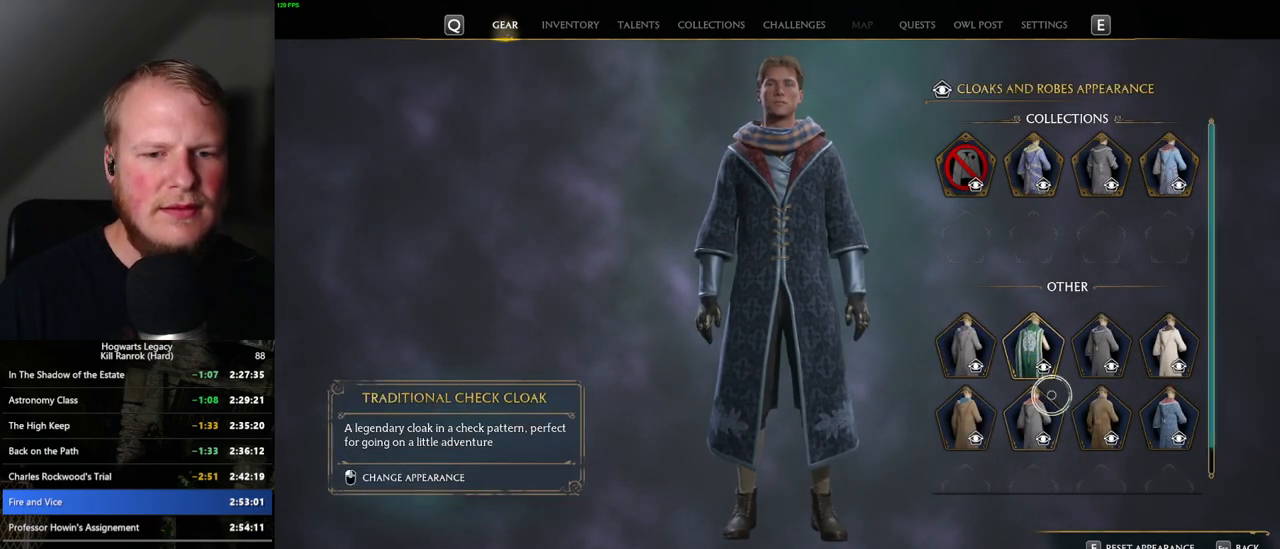
{"keys": [], "mouse": [], "events": []}
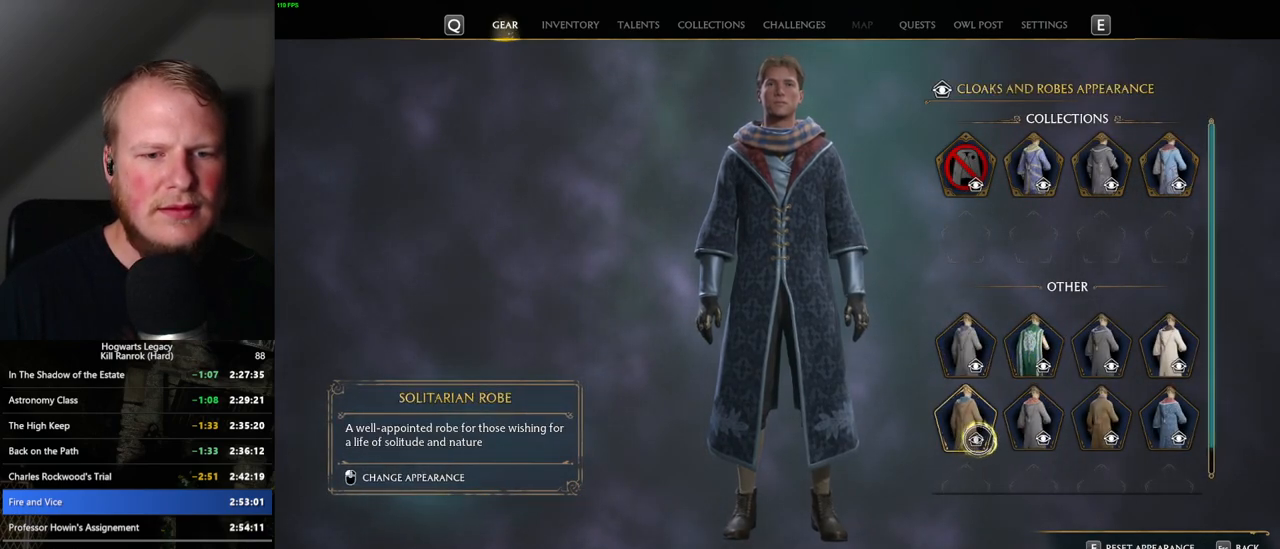
{"keys": [], "mouse": [], "events": []}
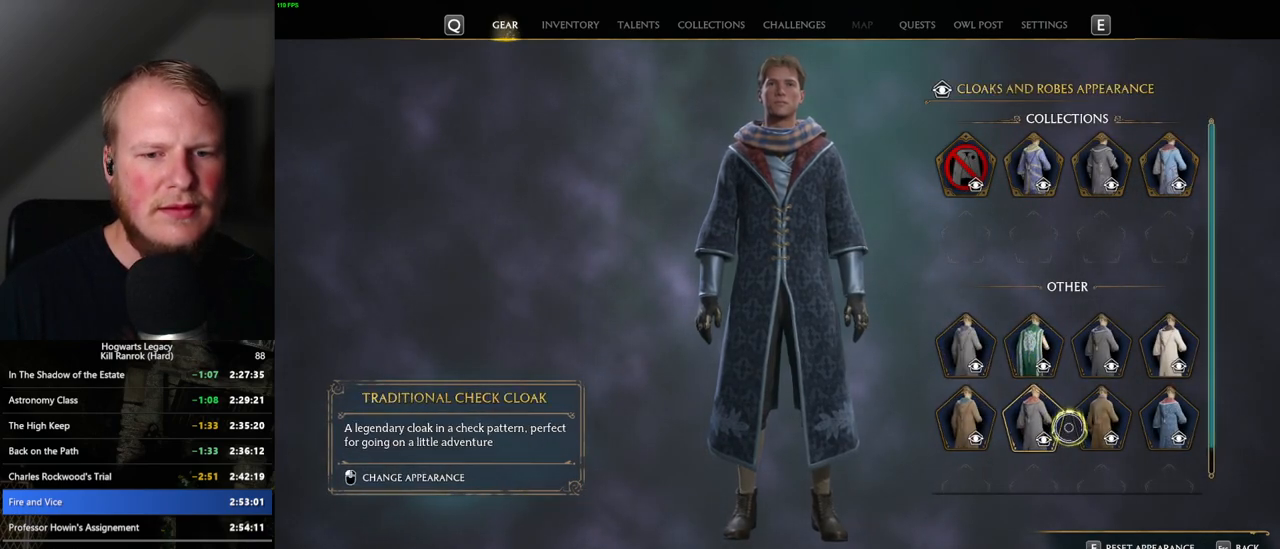
{"keys": [], "mouse": [], "events": []}
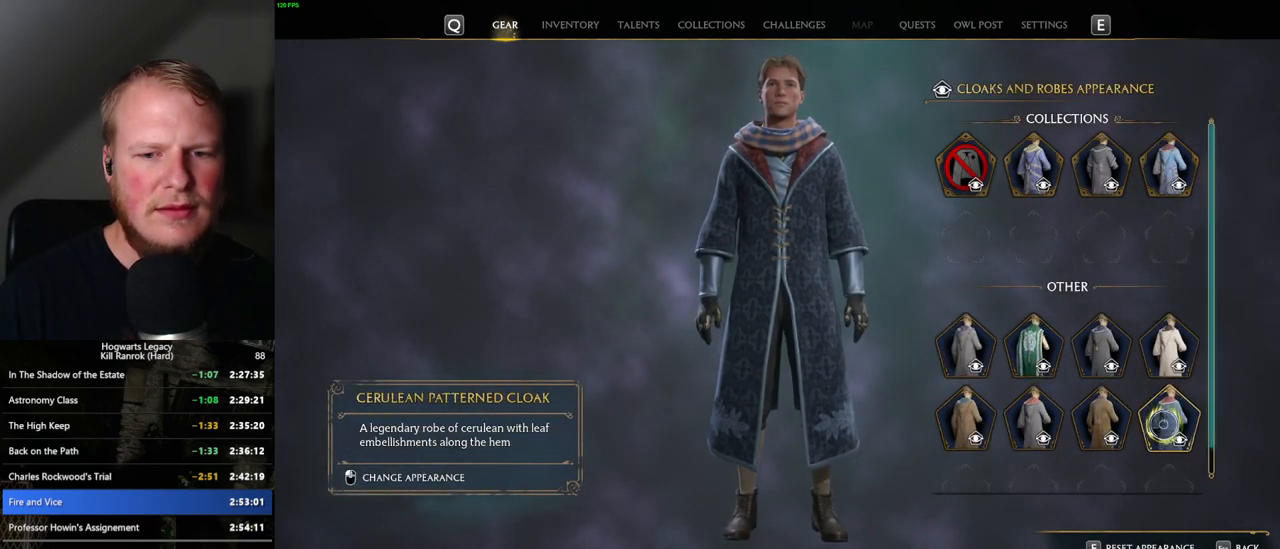
{"keys": [], "mouse": [], "events": [[100, "mouse_left", "down"], [167, "mouse_left", "up"]]}
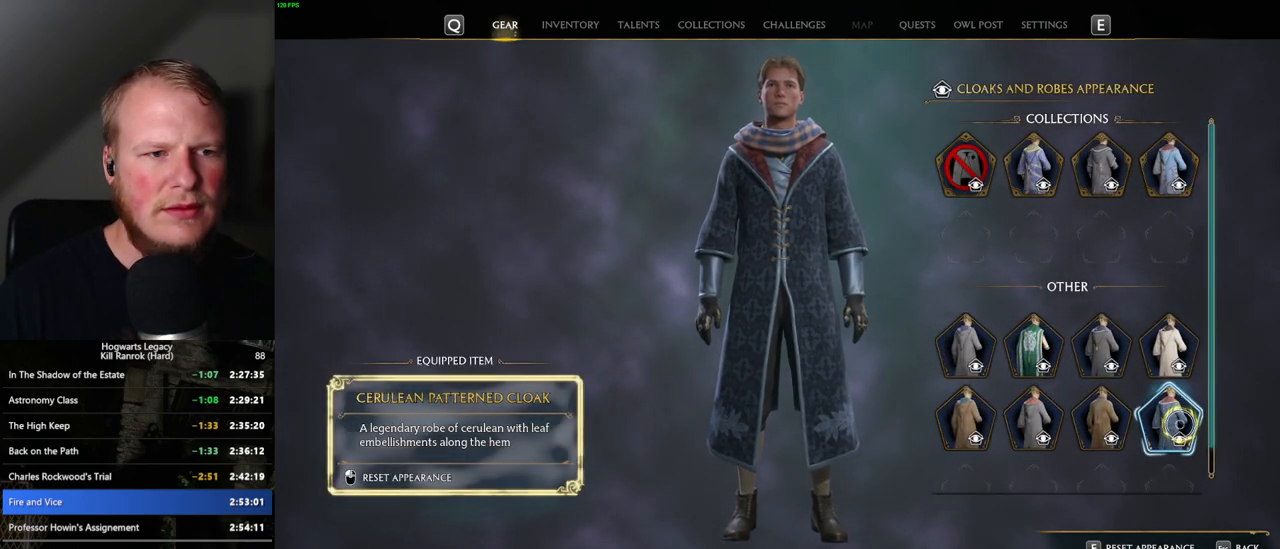
{"keys": [], "mouse": [], "events": [[350, "mouse_left", "down"], [467, "mouse_left", "up"]]}
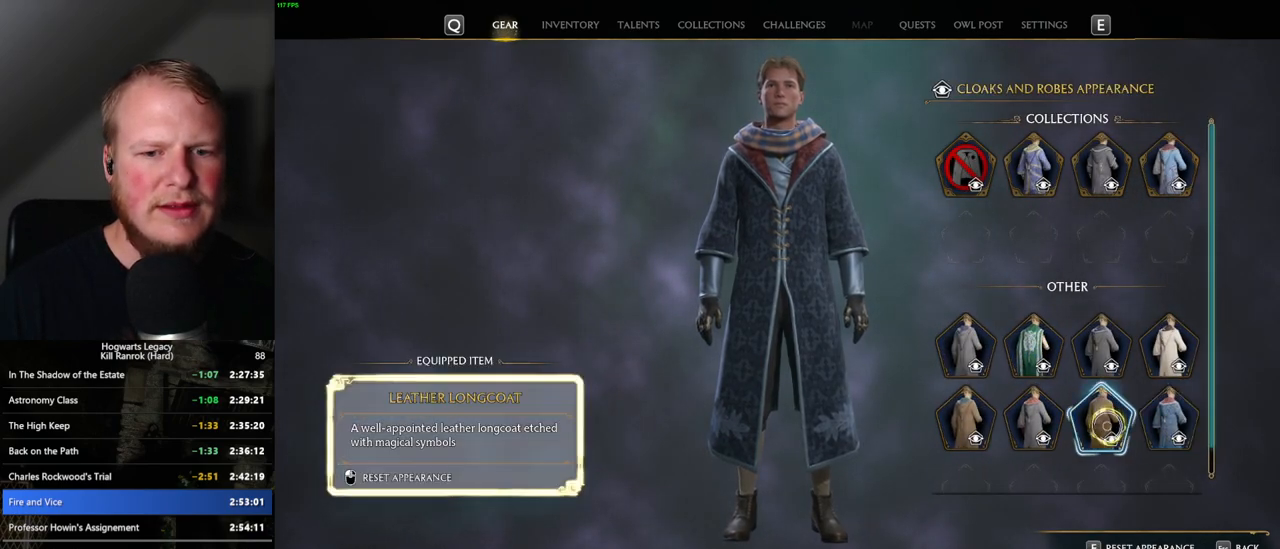
{"keys": [], "mouse": [], "events": []}